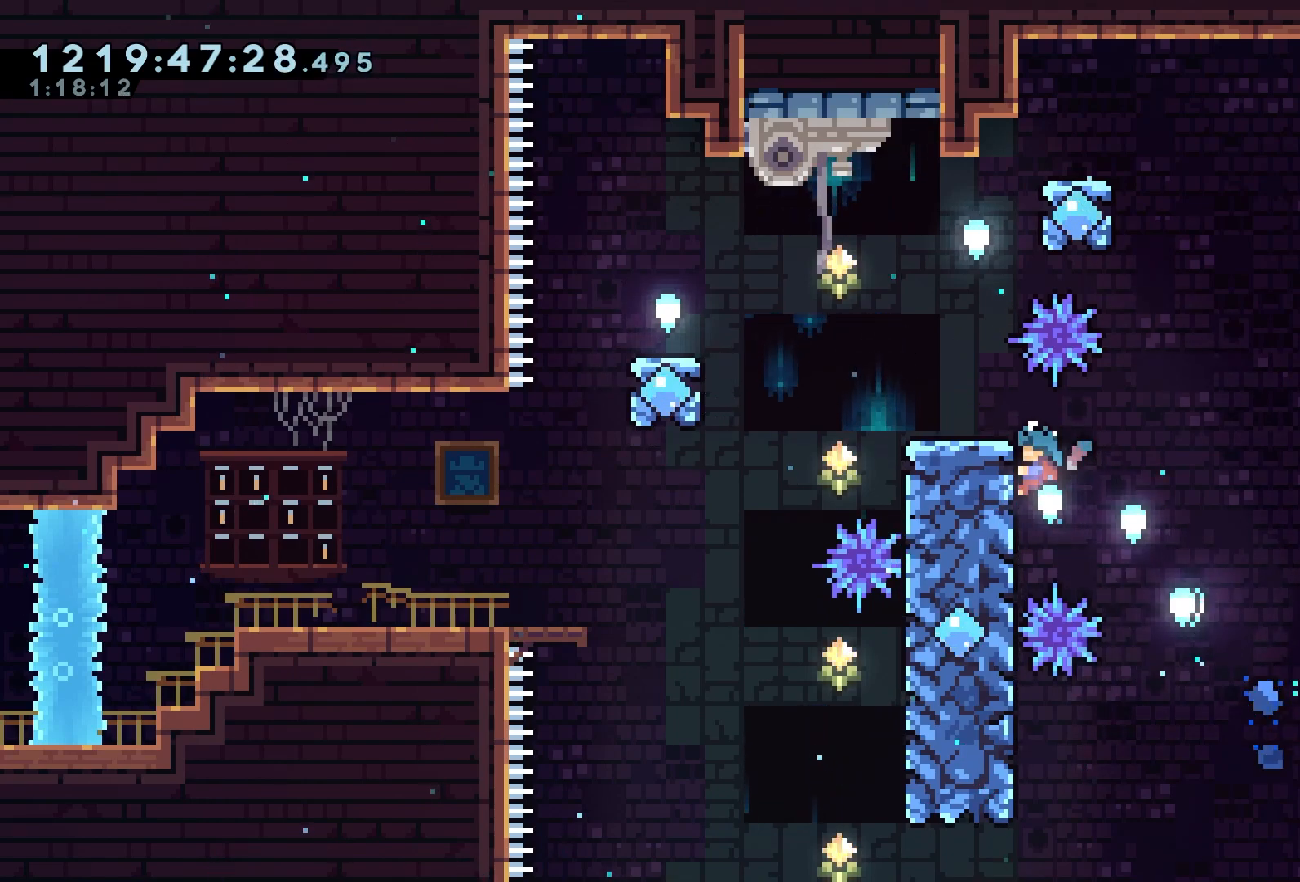
Gameplay with a controller (Xbox layout); each line is a JSON object with the inputs held at the frame after it (dt_ms = milliseconds from this image to that frame). "events" lists button and stick changes between this image and that frame as [ms after this image, input, new state], when the widget could be followed in between. Not read: right_stick.
{"dt_ms": 500, "buttons": ["R2", "DPAD_LEFT"], "left_stick": "center", "events": [[83, "A", "down"], [200, "A", "up"]]}
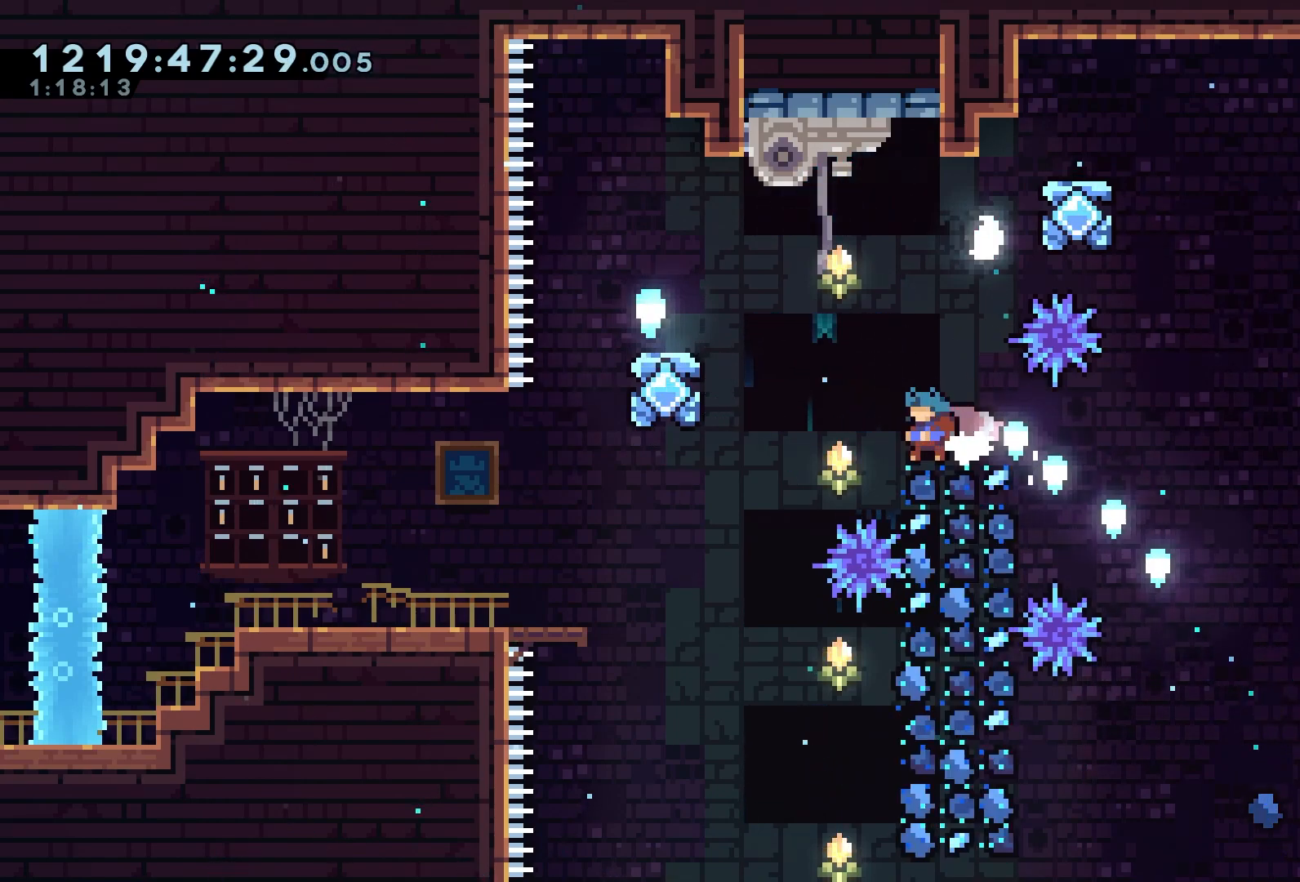
{"dt_ms": 500, "buttons": ["A", "R2", "DPAD_LEFT"], "left_stick": "center"}
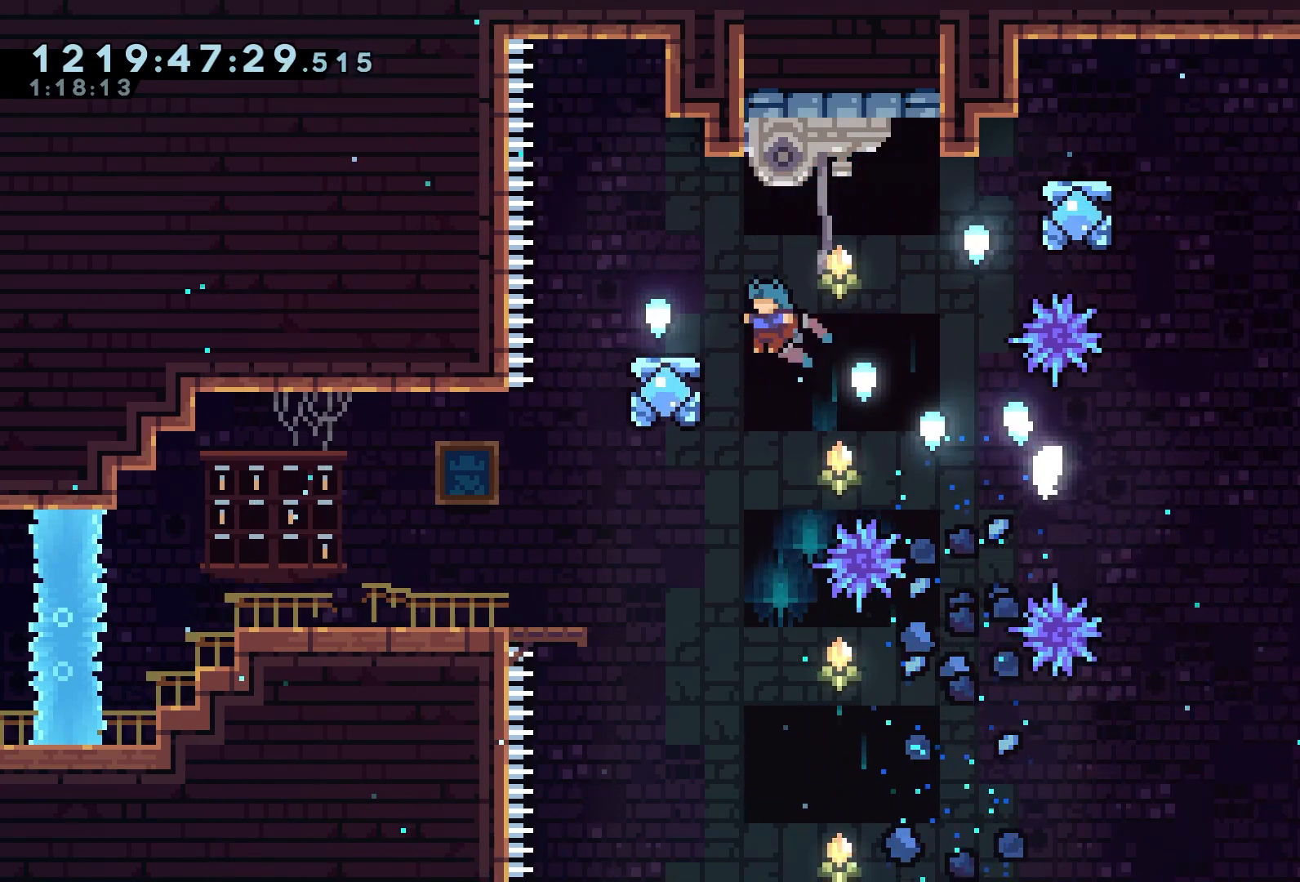
{"dt_ms": 1000, "buttons": ["A", "R2", "DPAD_RIGHT"], "left_stick": "center"}
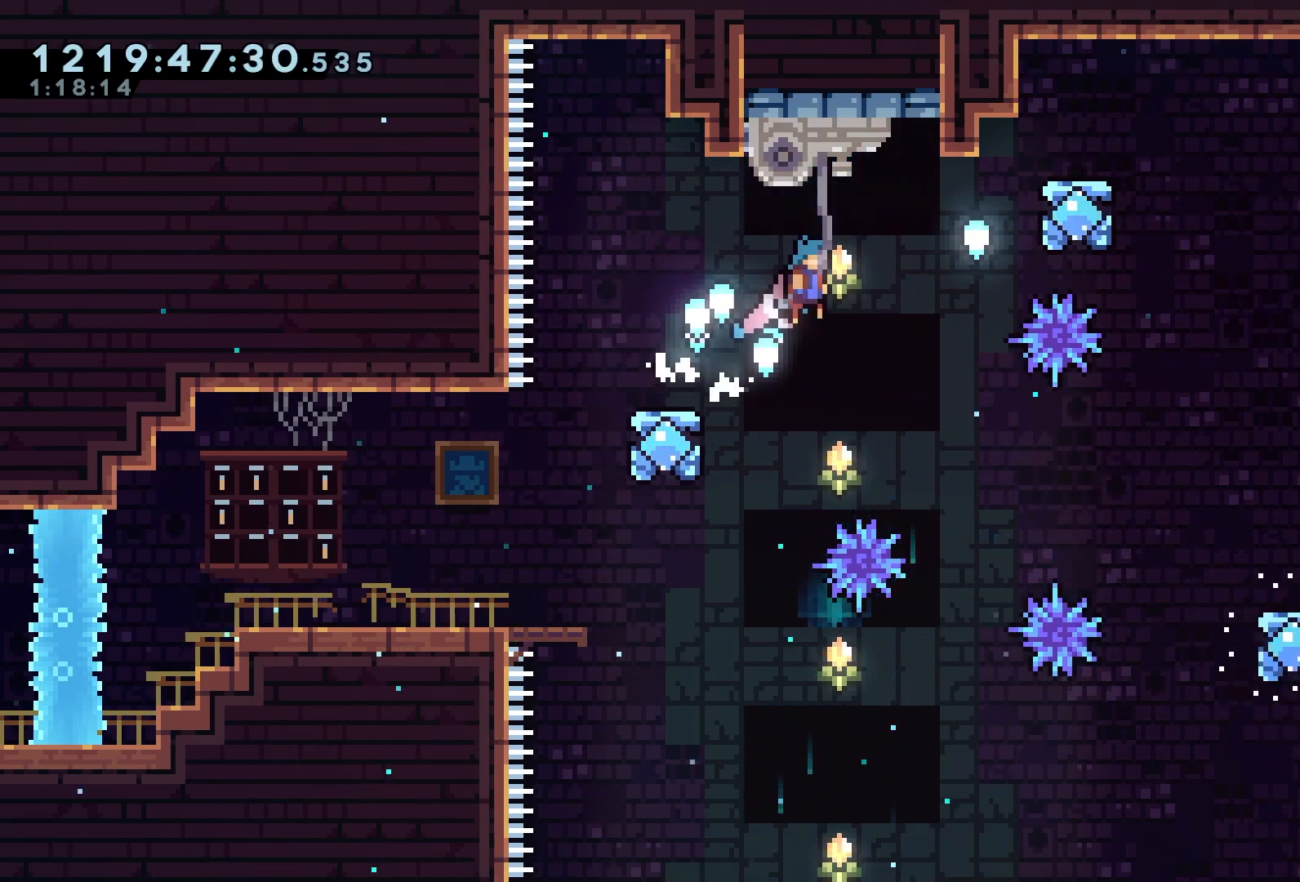
{"dt_ms": 500, "buttons": ["A", "R2", "DPAD_RIGHT"], "left_stick": "center", "events": []}
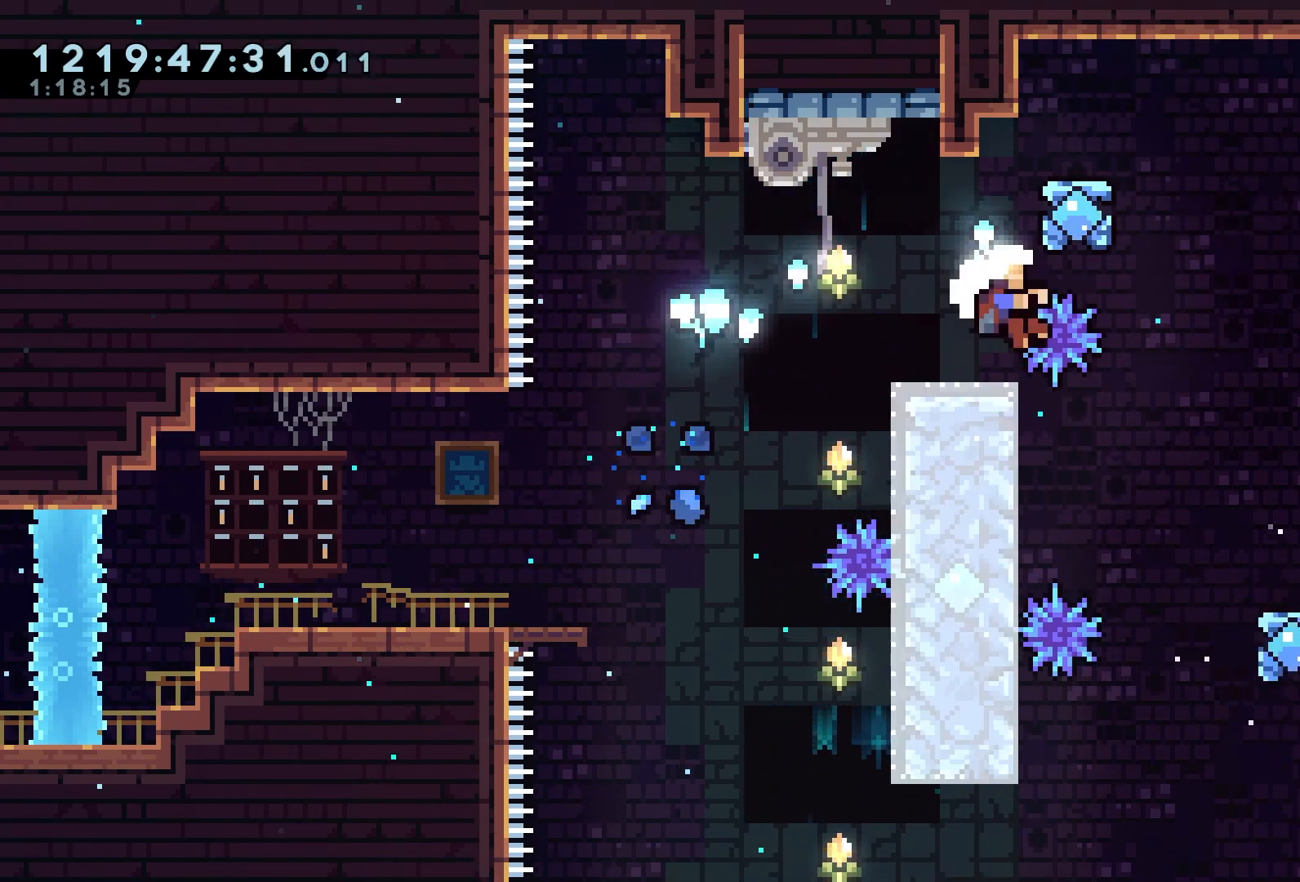
{"dt_ms": 500, "buttons": ["R2"], "left_stick": "center", "events": [[33, "A", "up"], [300, "DPAD_RIGHT", "up"], [350, "R1", "down"], [483, "R1", "up"]]}